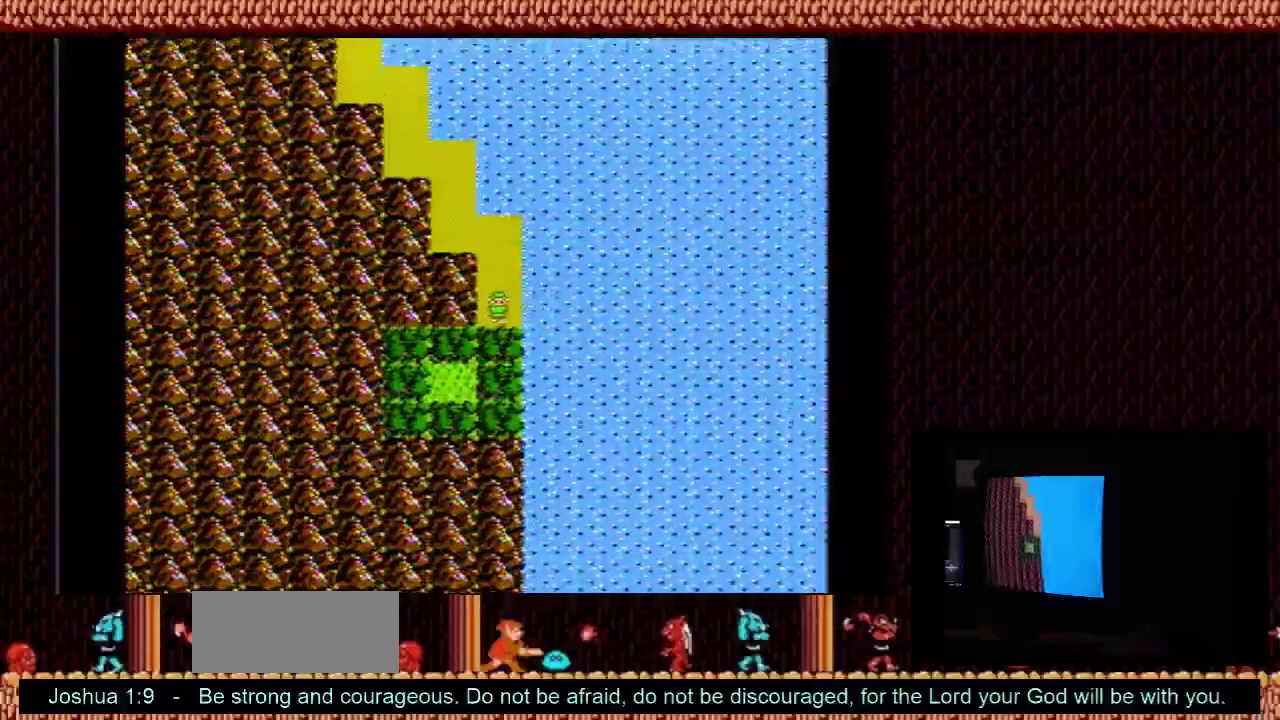
Gameplay with a controller (Nintendo layout); each line is a JSON object with the inputs held at the frame after it (dt_ms = milliseconds from this image to that frame). "events" lists button and stick changes between this image and that frame as [ms after this image, input, new state], when the widget could be followed in between. Not read: L3 R3.
{"dt_ms": 500, "buttons": ["DPAD_LEFT"], "events": [[367, "DPAD_DOWN", "up"], [367, "DPAD_LEFT", "down"]]}
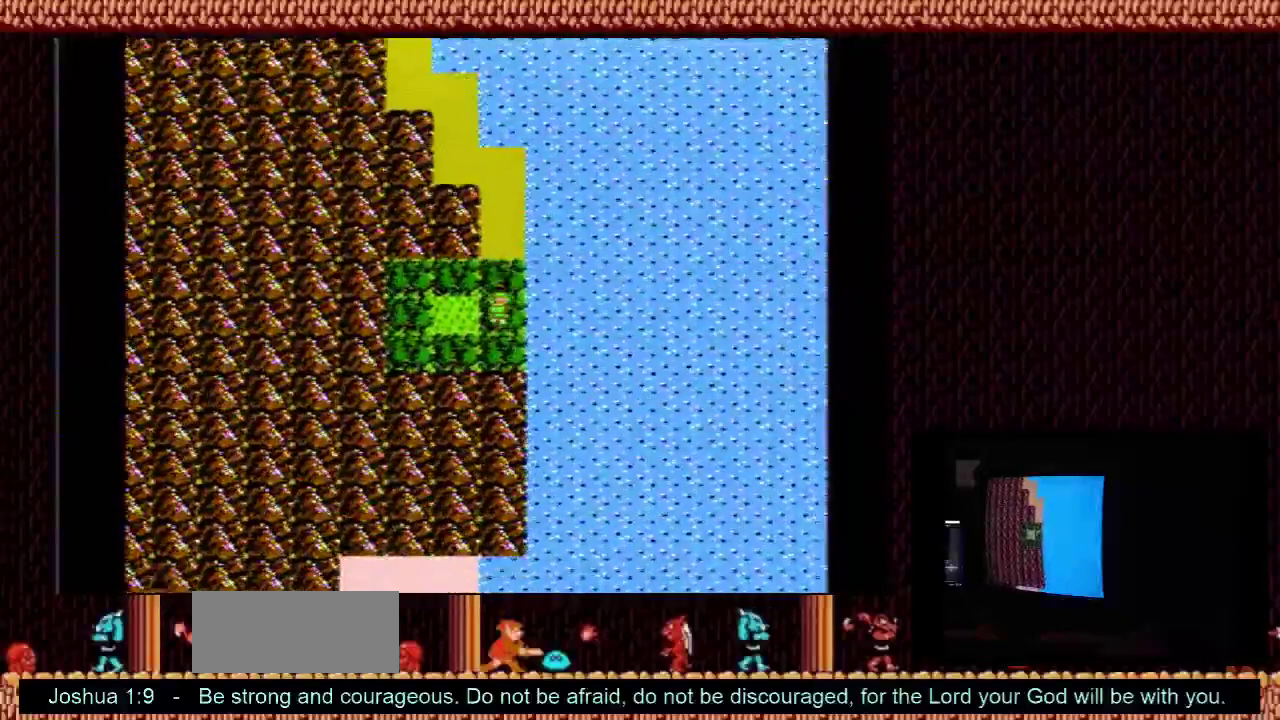
{"dt_ms": 300, "buttons": ["DPAD_DOWN"], "events": [[300, "DPAD_DOWN", "down"], [300, "DPAD_LEFT", "up"]]}
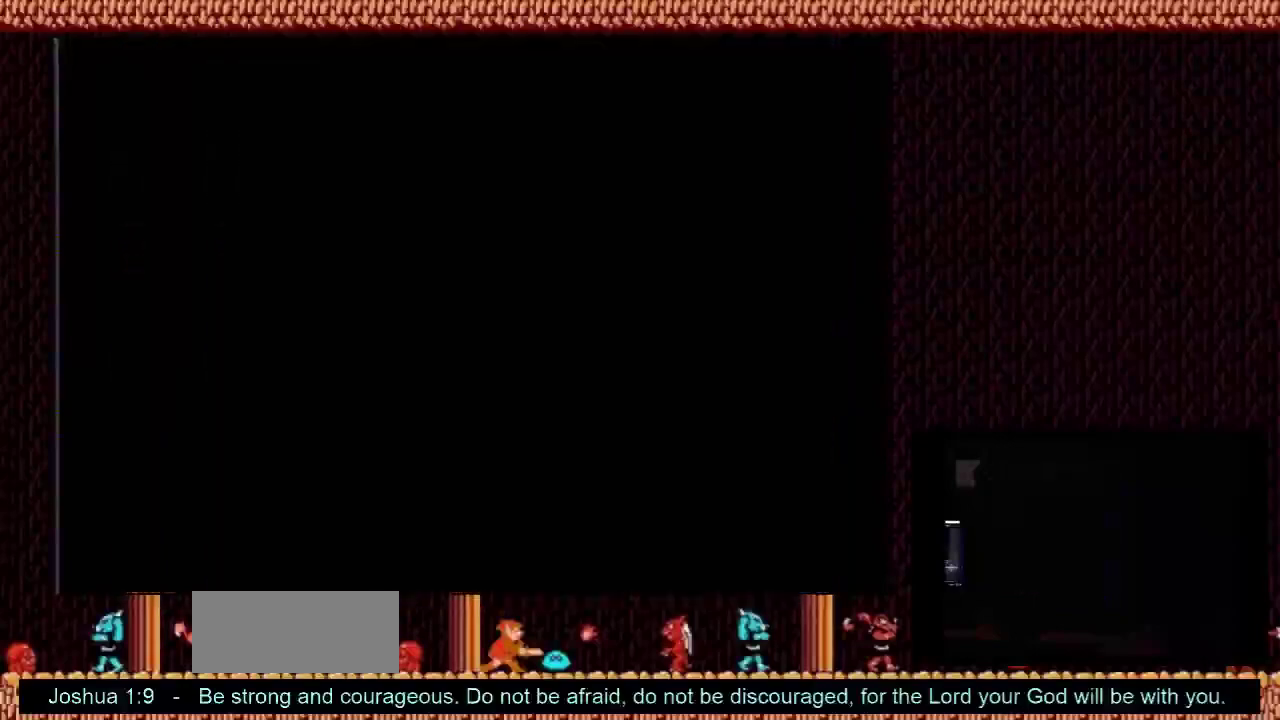
{"dt_ms": 100, "buttons": ["DPAD_RIGHT"], "events": [[100, "DPAD_DOWN", "up"], [100, "DPAD_RIGHT", "down"]]}
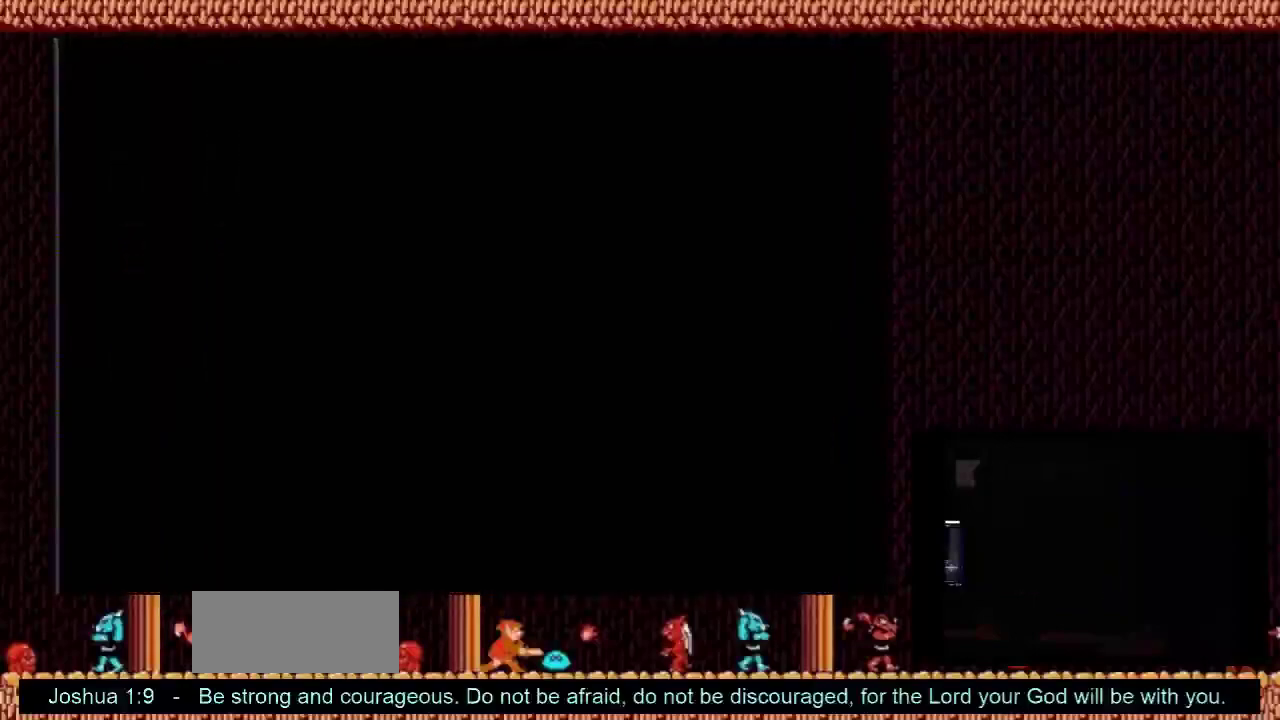
{"dt_ms": 600, "buttons": ["DPAD_RIGHT"], "events": []}
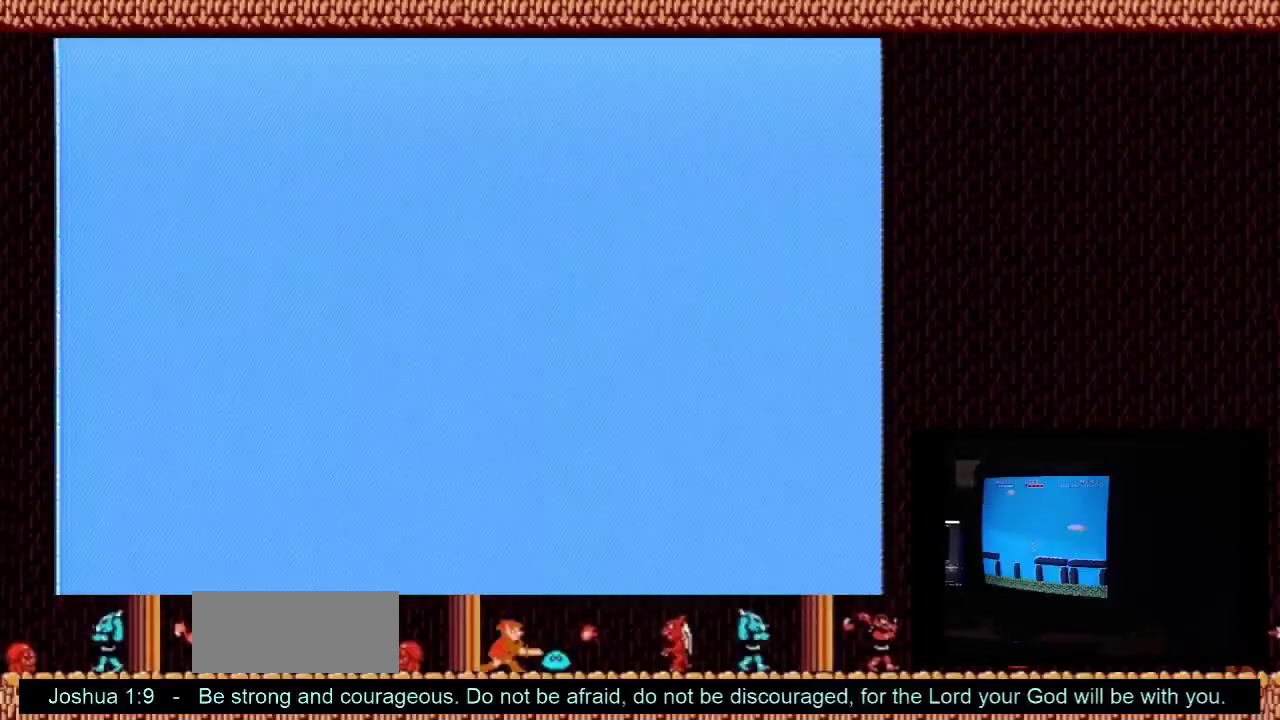
{"dt_ms": 500, "buttons": ["DPAD_RIGHT"], "events": []}
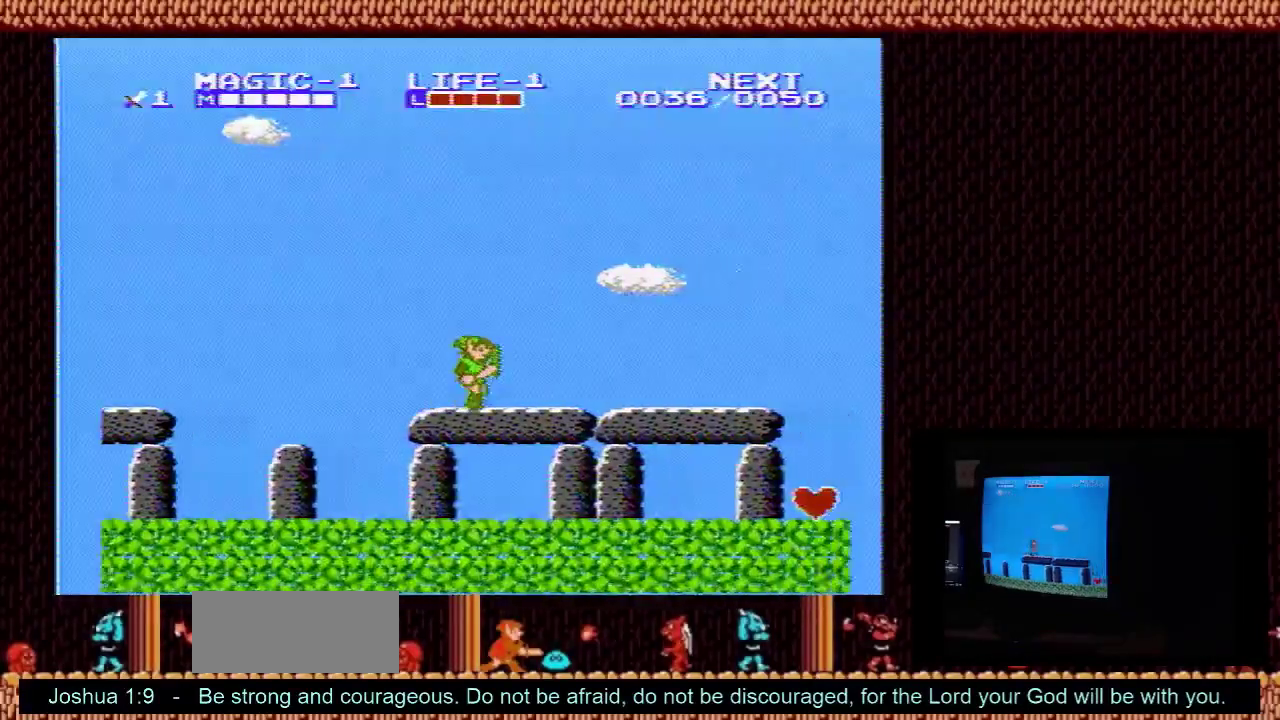
{"dt_ms": 500, "buttons": ["DPAD_RIGHT"], "events": []}
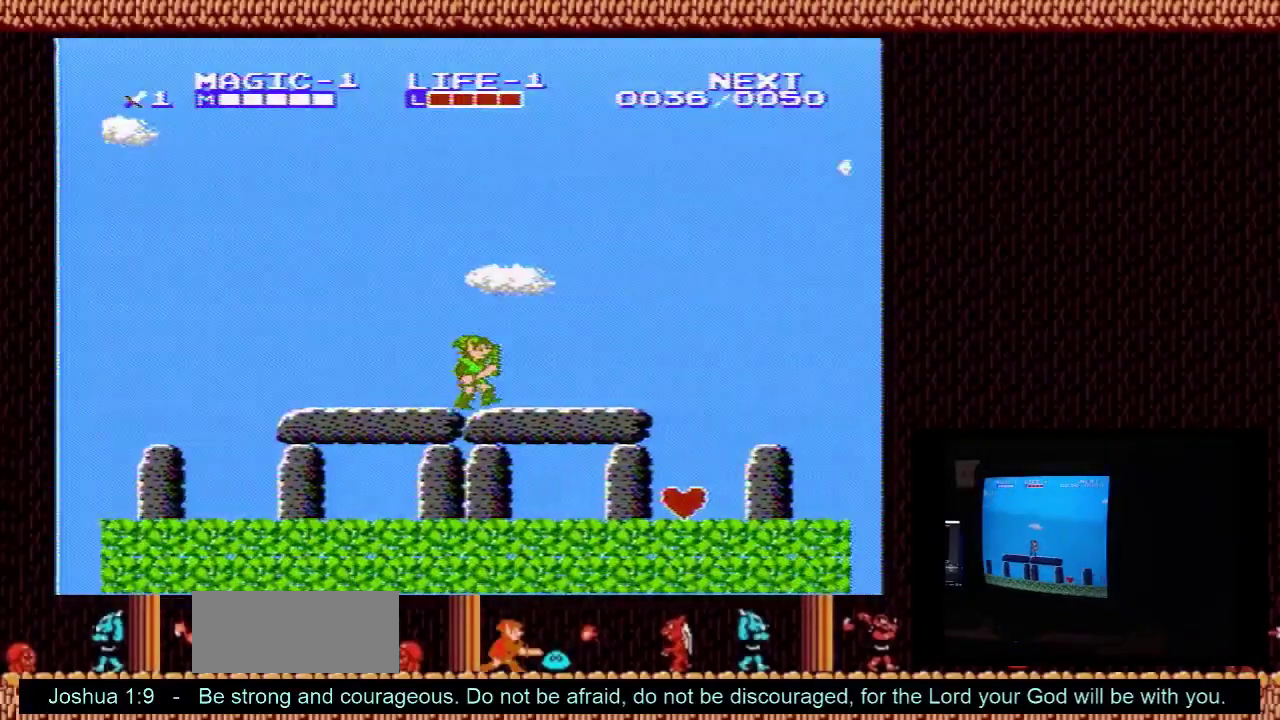
{"dt_ms": 700, "buttons": [], "events": [[700, "DPAD_RIGHT", "up"]]}
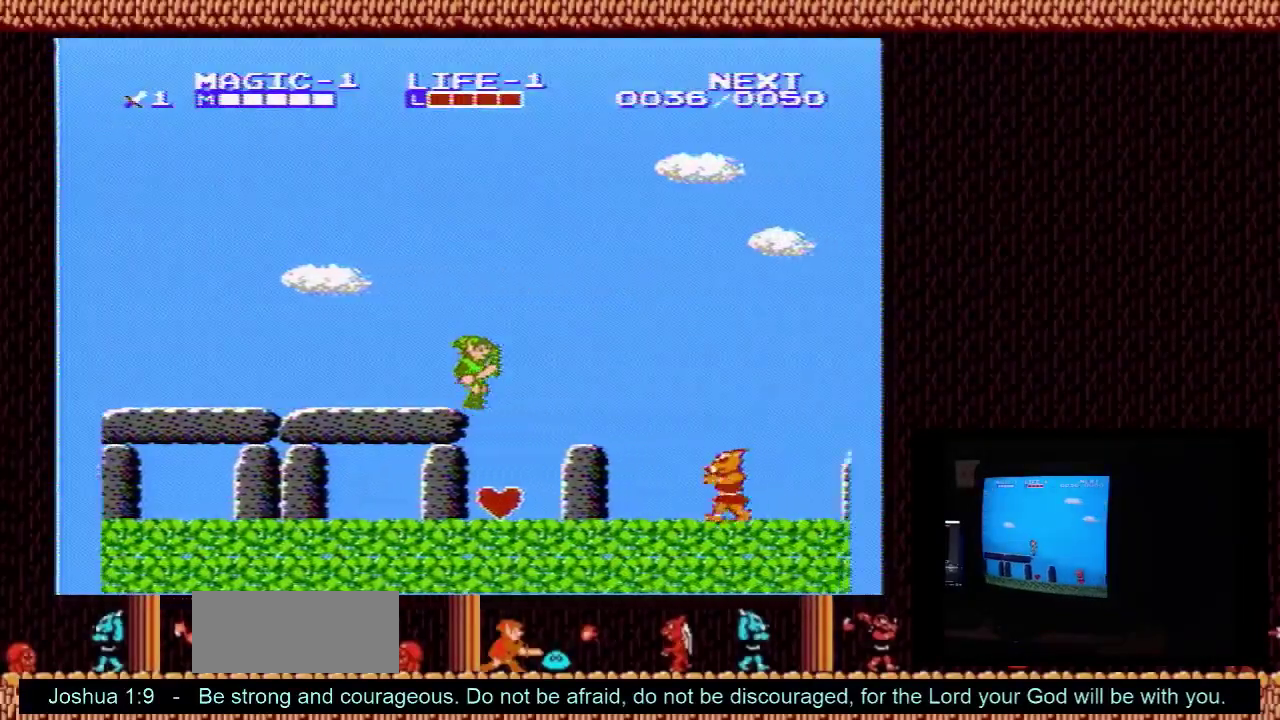
{"dt_ms": 100, "buttons": ["DPAD_LEFT"], "events": [[33, "DPAD_LEFT", "down"]]}
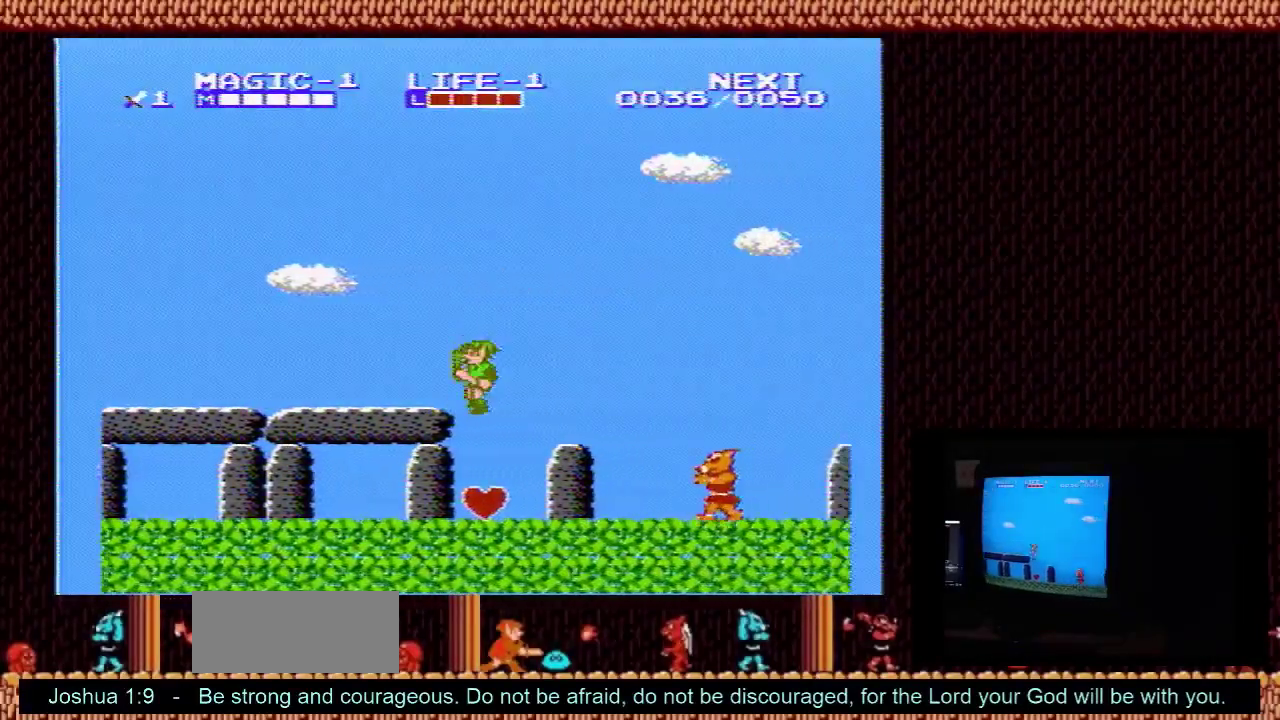
{"dt_ms": 700, "buttons": ["DPAD_DOWN", "DPAD_LEFT"], "events": [[133, "DPAD_DOWN", "down"]]}
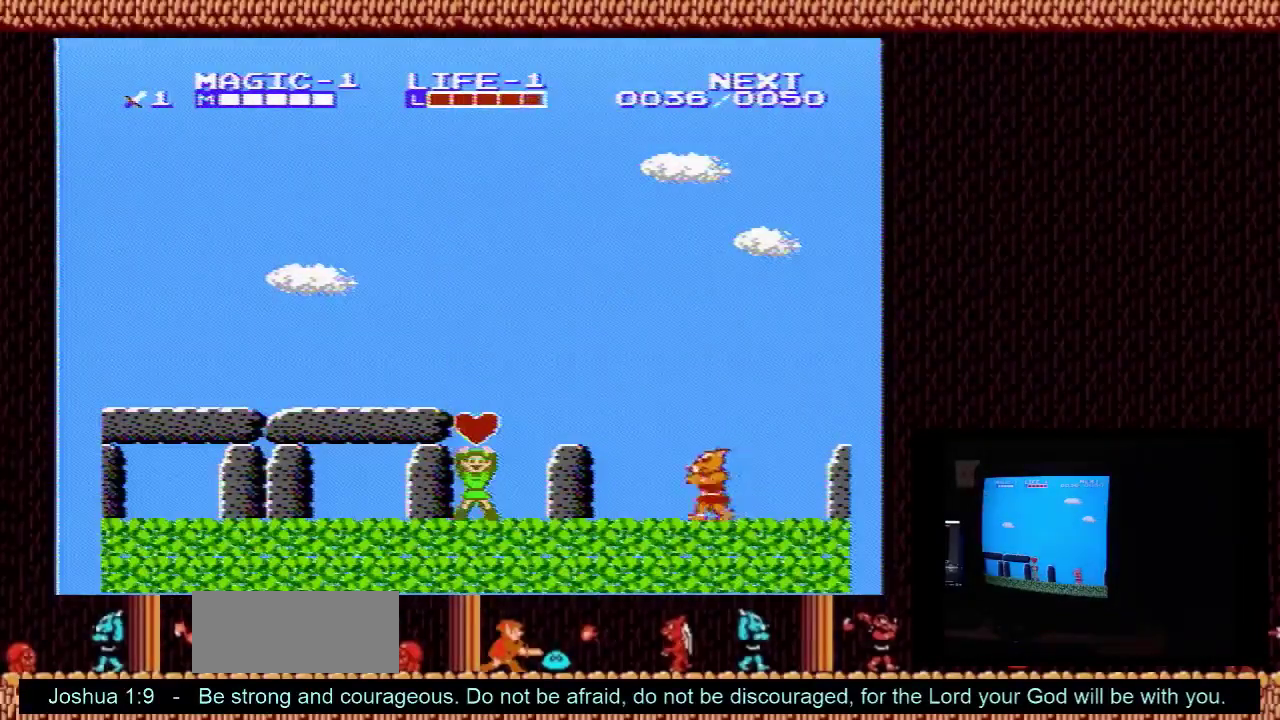
{"dt_ms": 500, "buttons": ["DPAD_DOWN", "DPAD_LEFT"], "events": []}
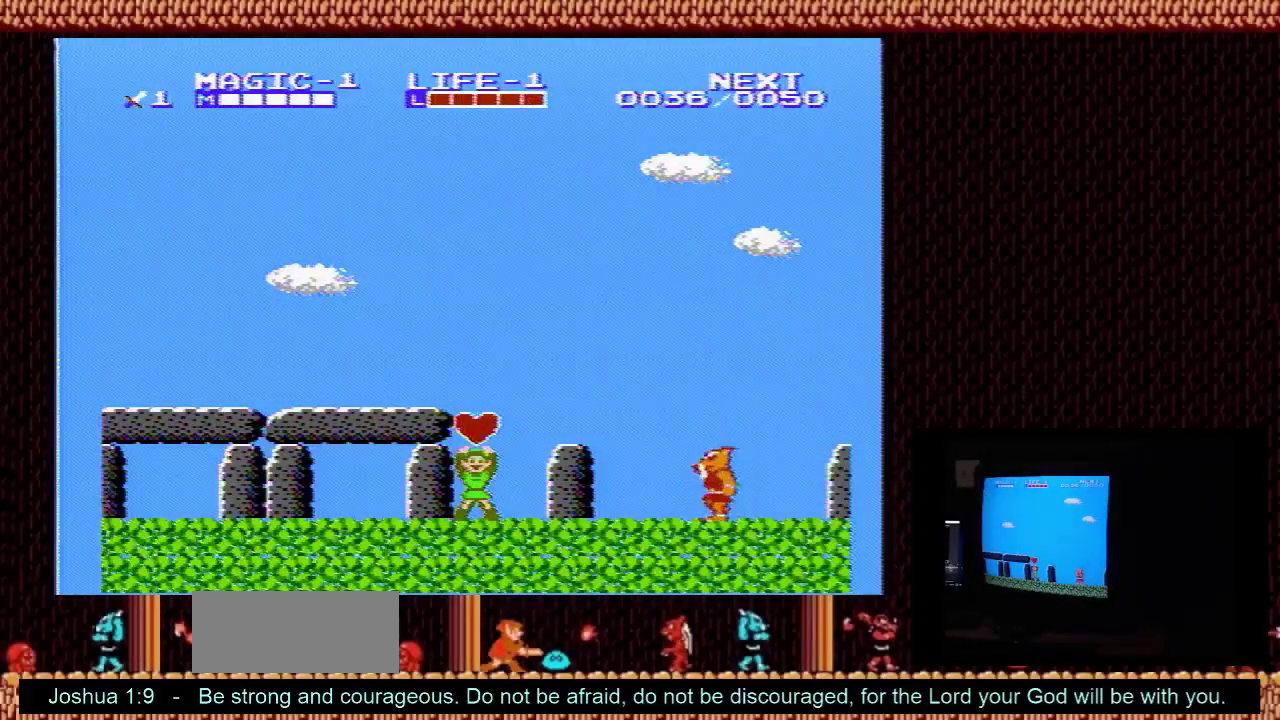
{"dt_ms": 500, "buttons": ["DPAD_RIGHT"], "events": [[467, "DPAD_LEFT", "up"], [500, "DPAD_DOWN", "up"], [500, "DPAD_RIGHT", "down"]]}
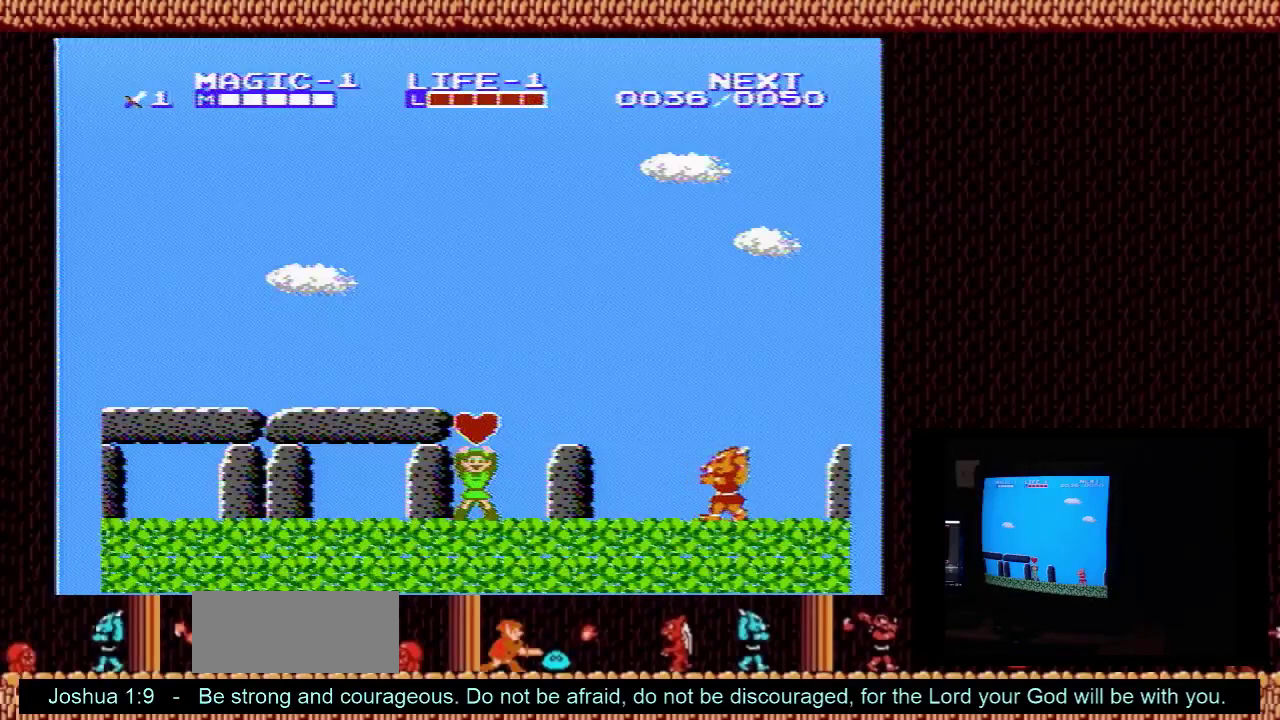
{"dt_ms": 500, "buttons": ["DPAD_RIGHT"], "events": []}
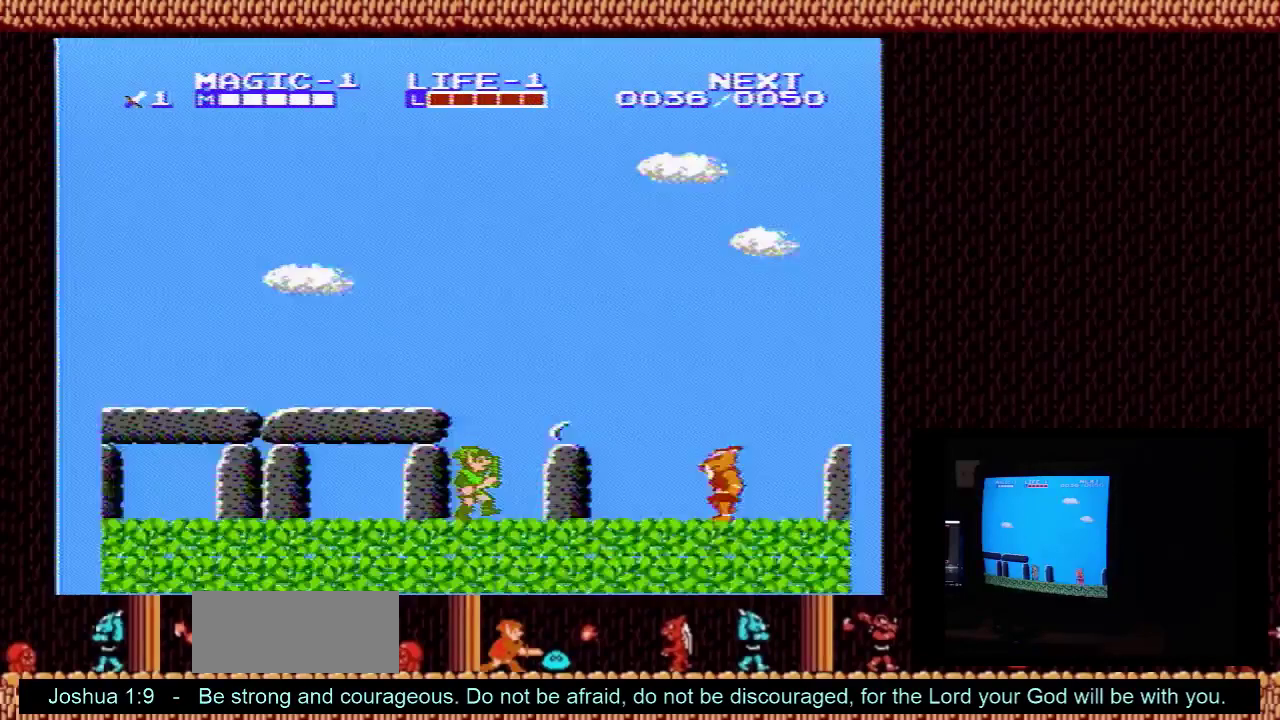
{"dt_ms": 400, "buttons": ["A", "DPAD_RIGHT"], "events": [[367, "A", "down"]]}
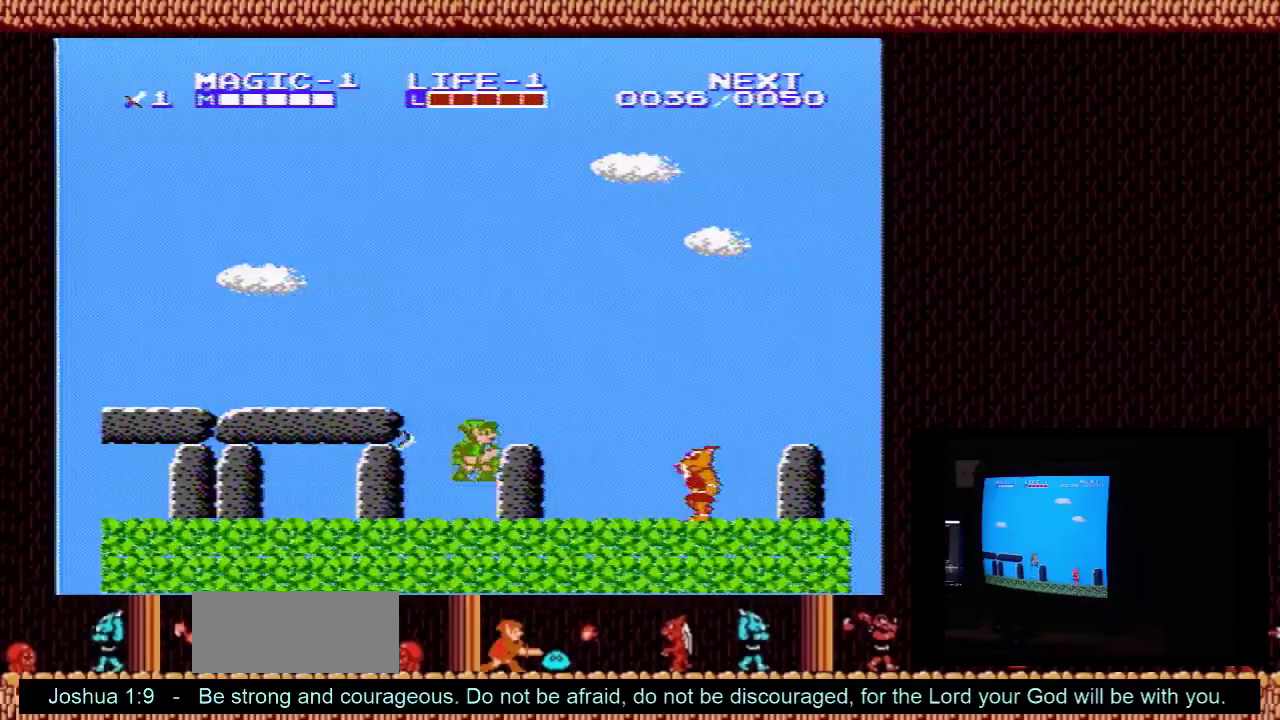
{"dt_ms": 400, "buttons": [], "events": [[200, "A", "up"], [333, "DPAD_RIGHT", "up"]]}
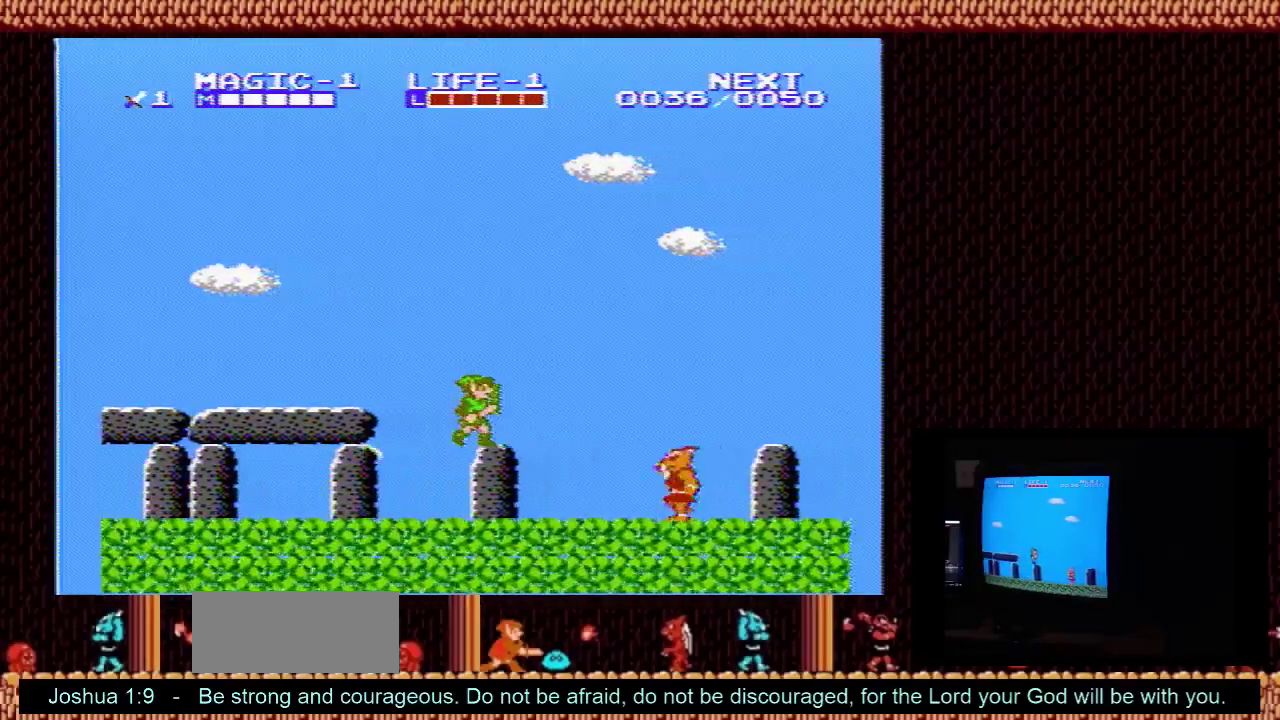
{"dt_ms": 300, "buttons": ["DPAD_RIGHT"], "events": [[300, "DPAD_RIGHT", "down"]]}
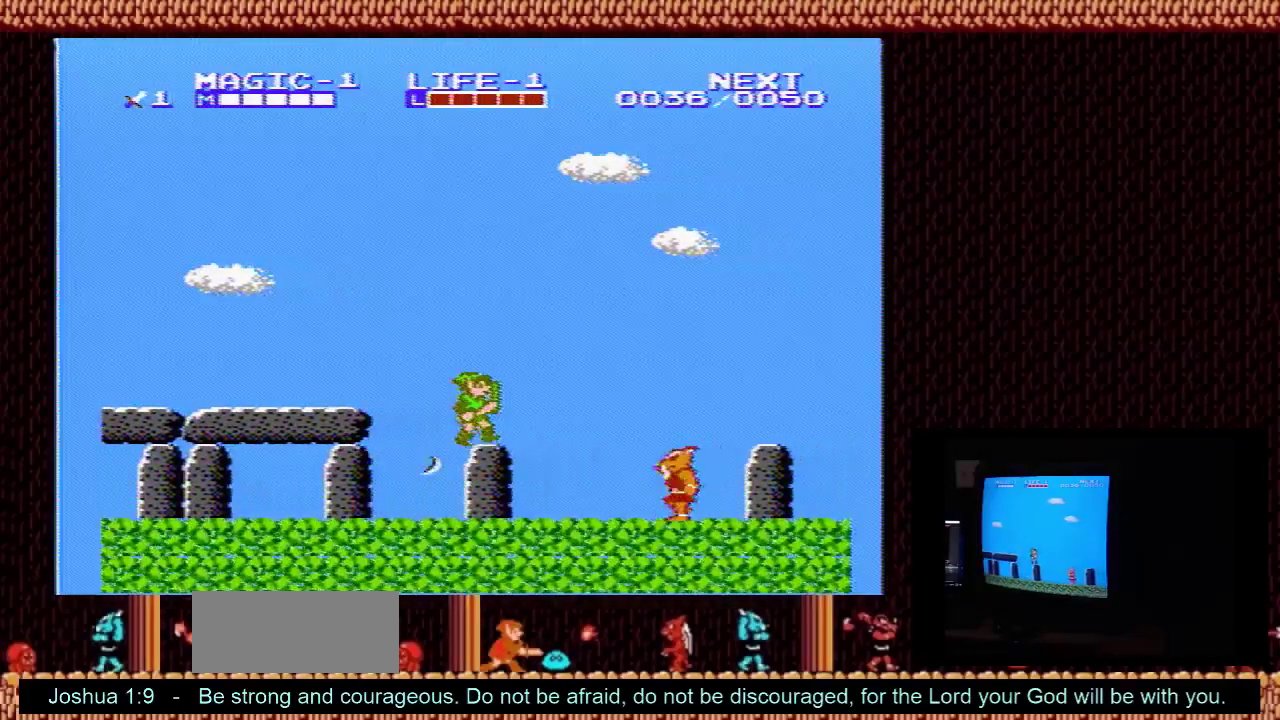
{"dt_ms": 600, "buttons": ["DPAD_RIGHT"], "events": [[300, "A", "down"], [533, "A", "up"]]}
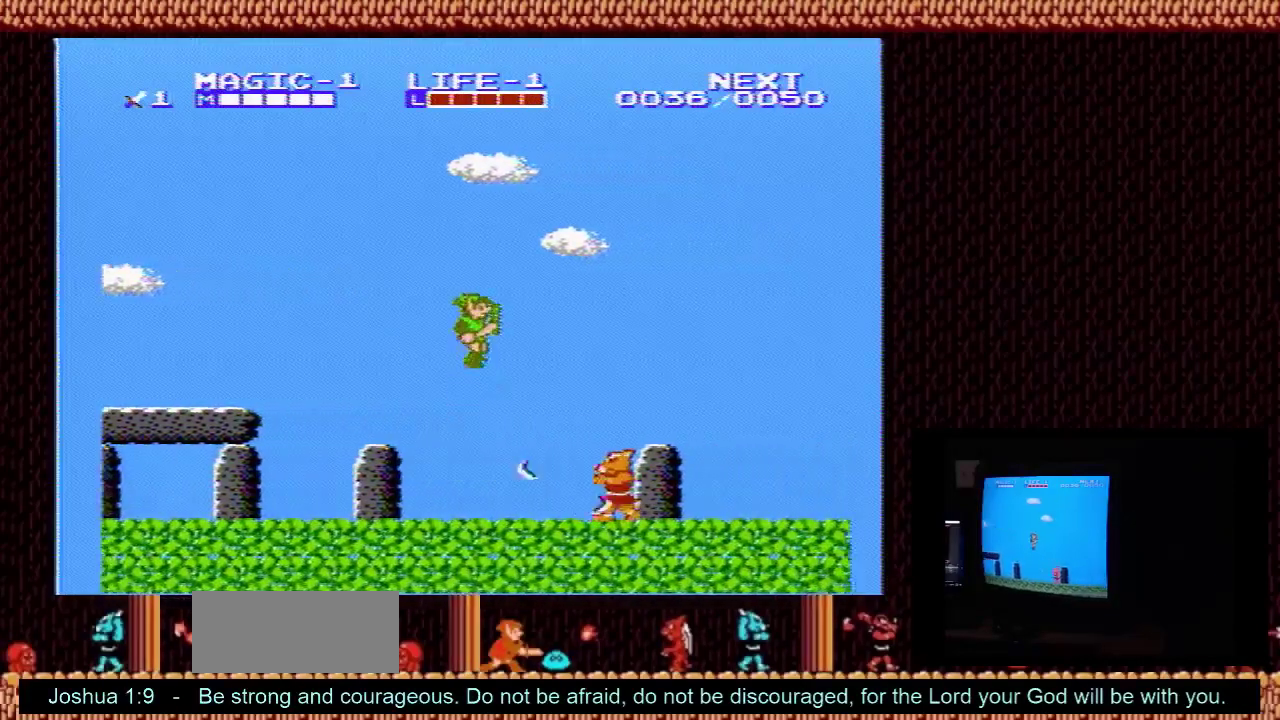
{"dt_ms": 100, "buttons": ["DPAD_DOWN", "DPAD_RIGHT"], "events": [[100, "DPAD_DOWN", "down"]]}
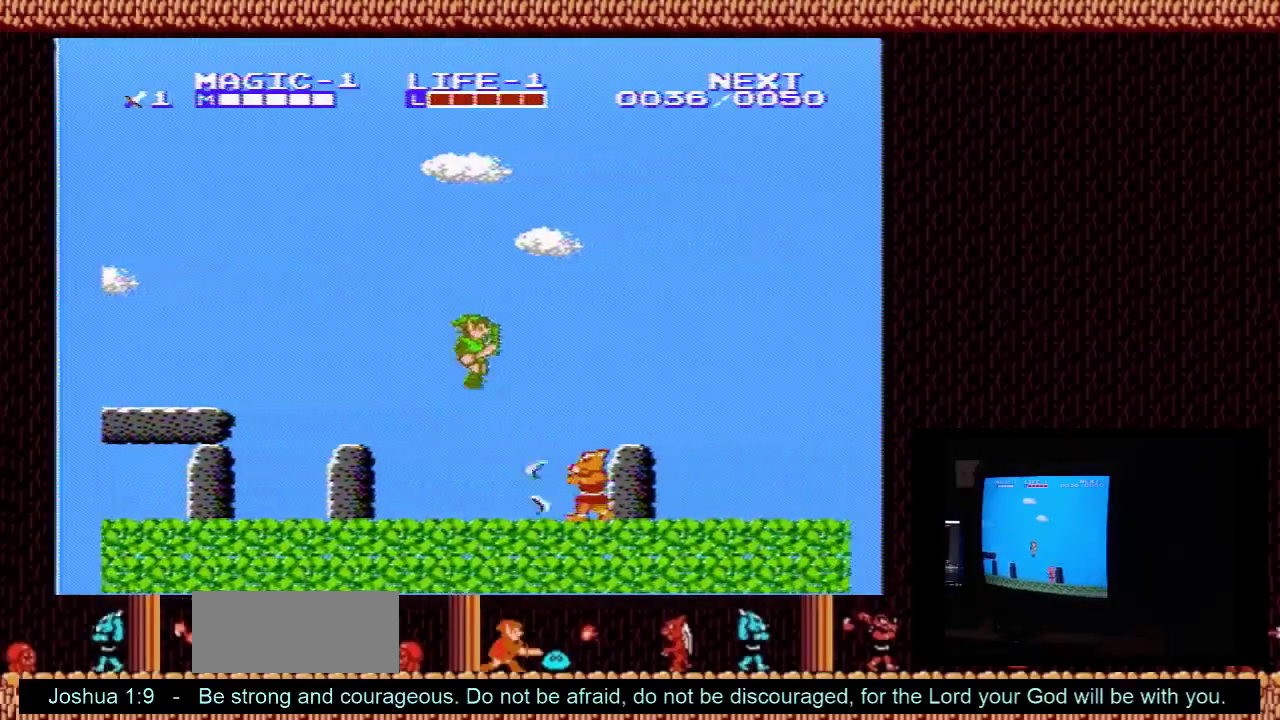
{"dt_ms": 300, "buttons": ["B", "DPAD_DOWN"], "events": [[67, "DPAD_RIGHT", "up"], [233, "B", "down"]]}
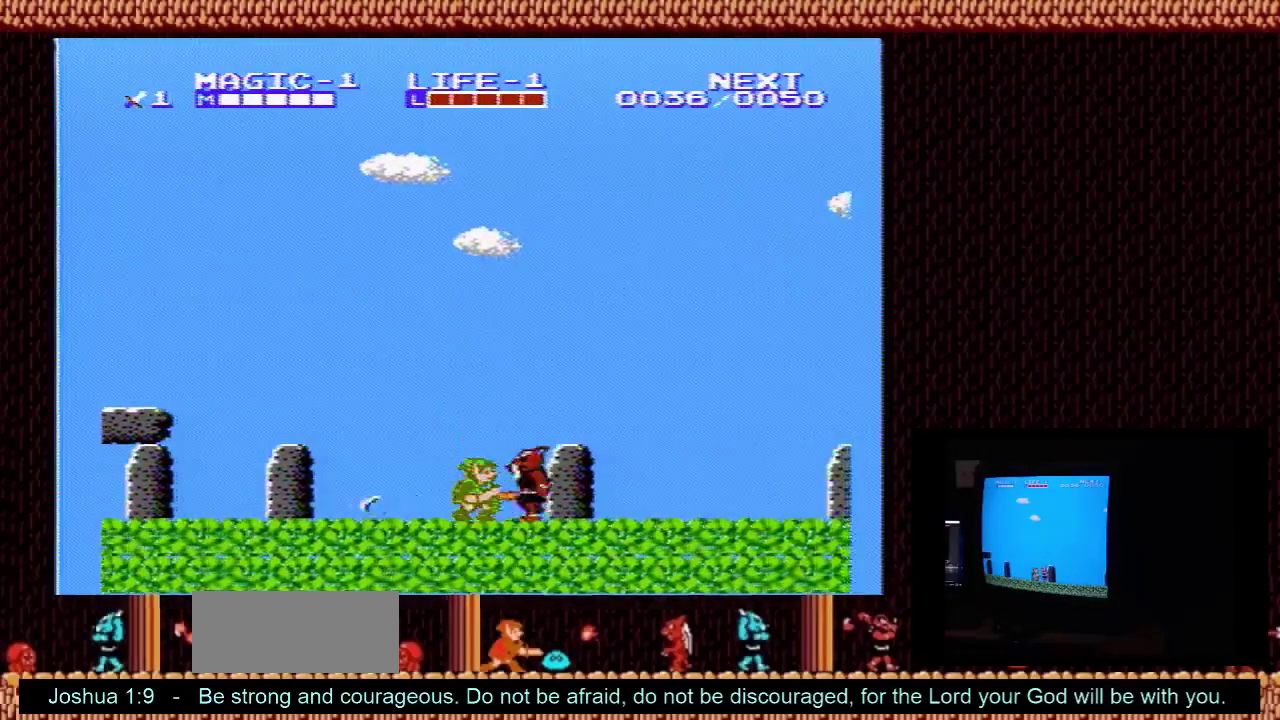
{"dt_ms": 100, "buttons": ["DPAD_DOWN"], "events": [[67, "B", "up"]]}
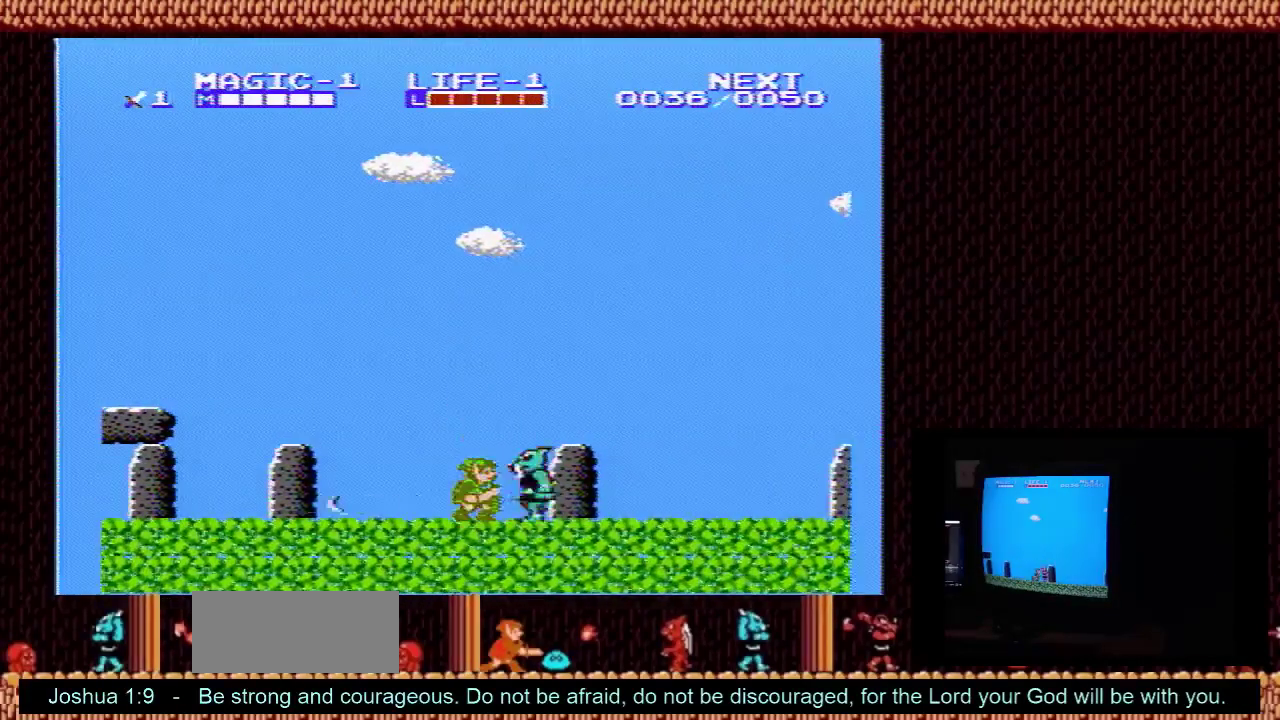
{"dt_ms": 200, "buttons": ["DPAD_DOWN"], "events": [[67, "B", "down"], [167, "B", "up"]]}
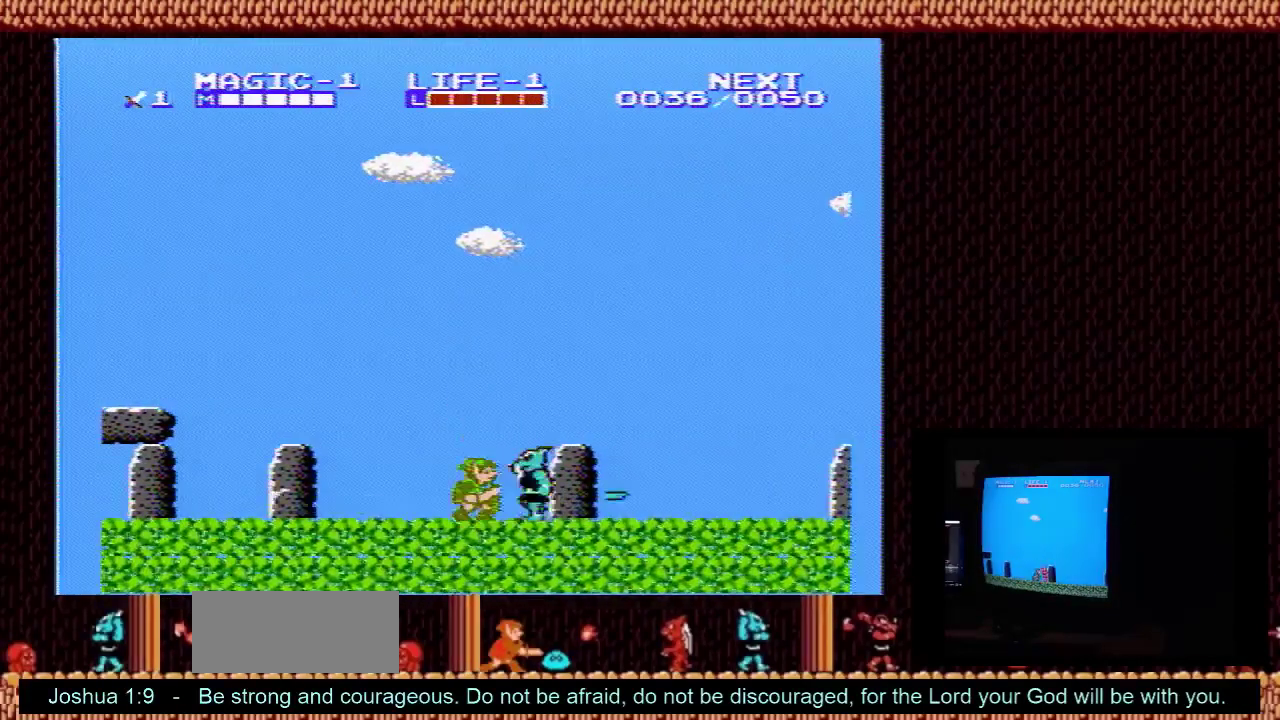
{"dt_ms": 100, "buttons": ["B", "DPAD_DOWN"], "events": [[67, "B", "down"]]}
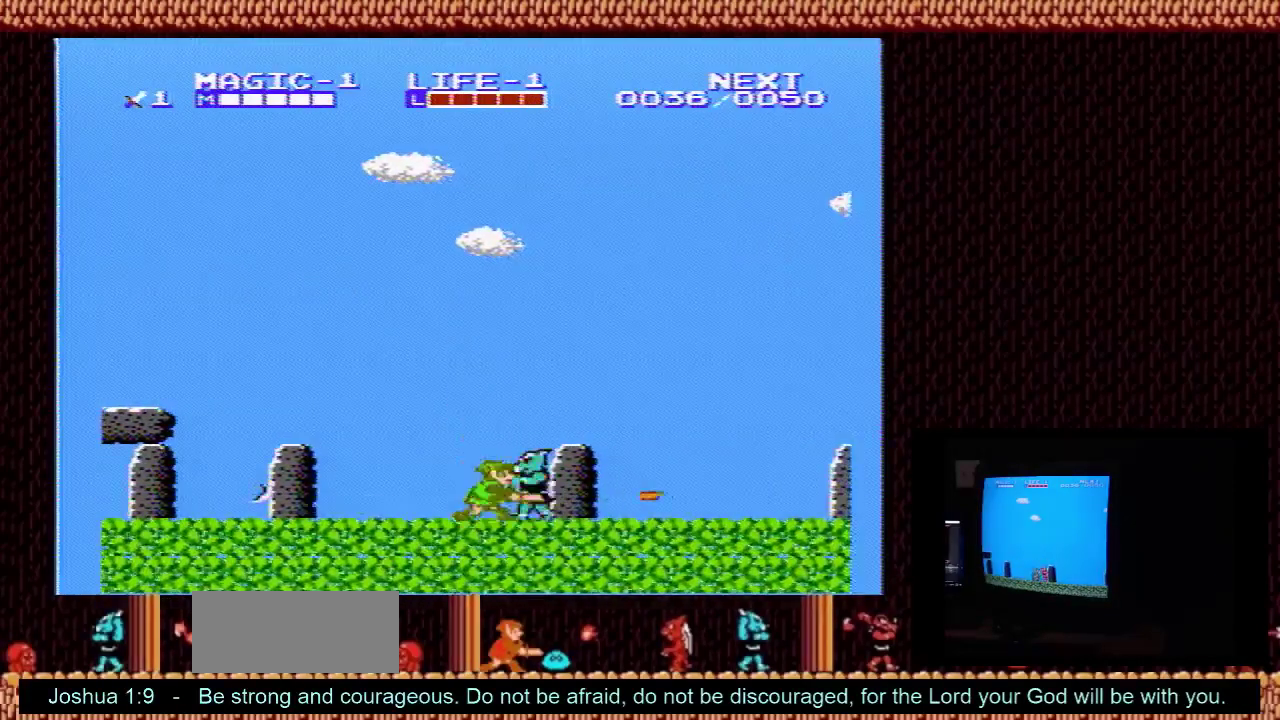
{"dt_ms": 200, "buttons": ["B", "DPAD_DOWN"], "events": [[33, "DPAD_RIGHT", "down"], [100, "B", "up"], [100, "DPAD_RIGHT", "up"], [200, "B", "down"]]}
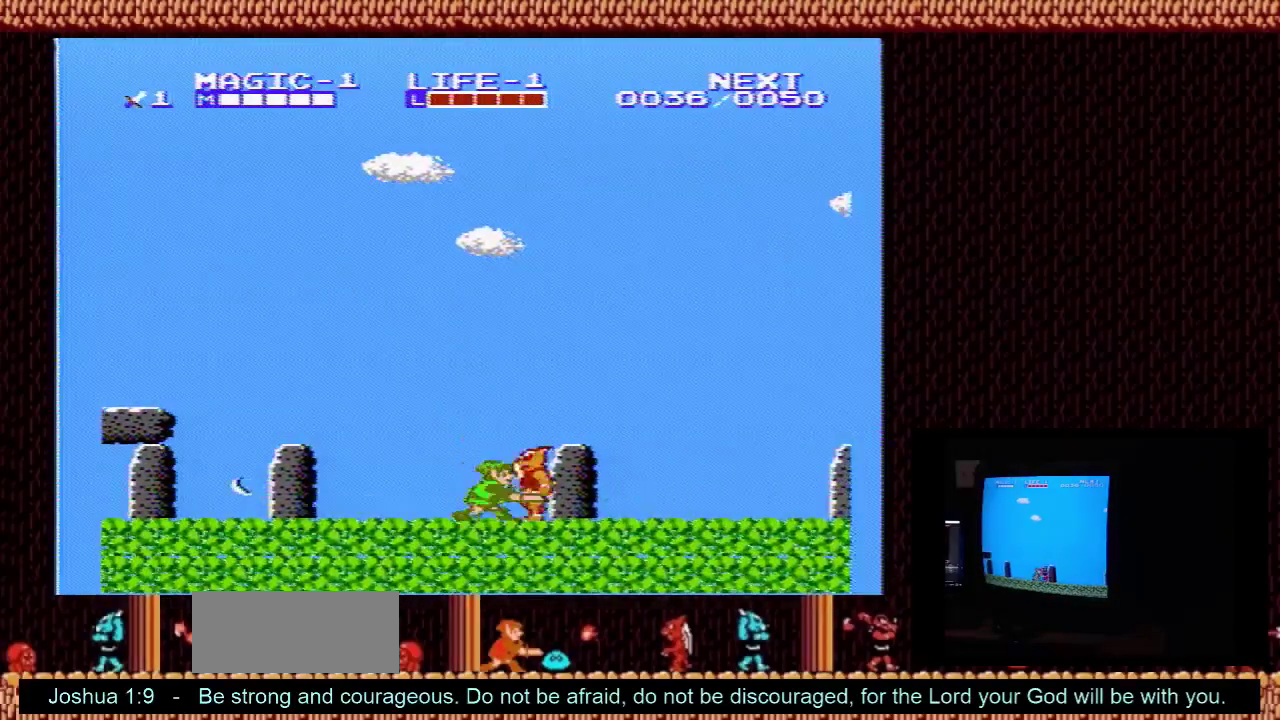
{"dt_ms": 200, "buttons": ["DPAD_DOWN"], "events": [[133, "B", "up"]]}
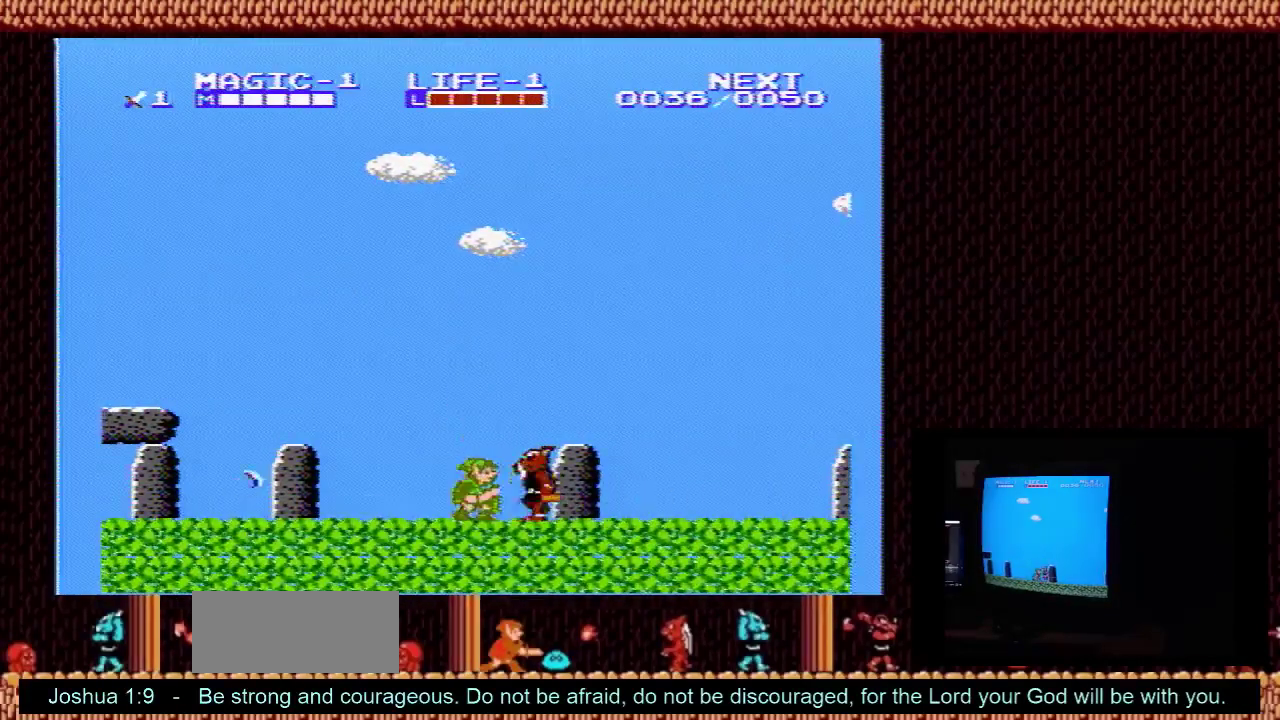
{"dt_ms": 200, "buttons": ["DPAD_DOWN"], "events": [[67, "B", "down"], [167, "B", "up"]]}
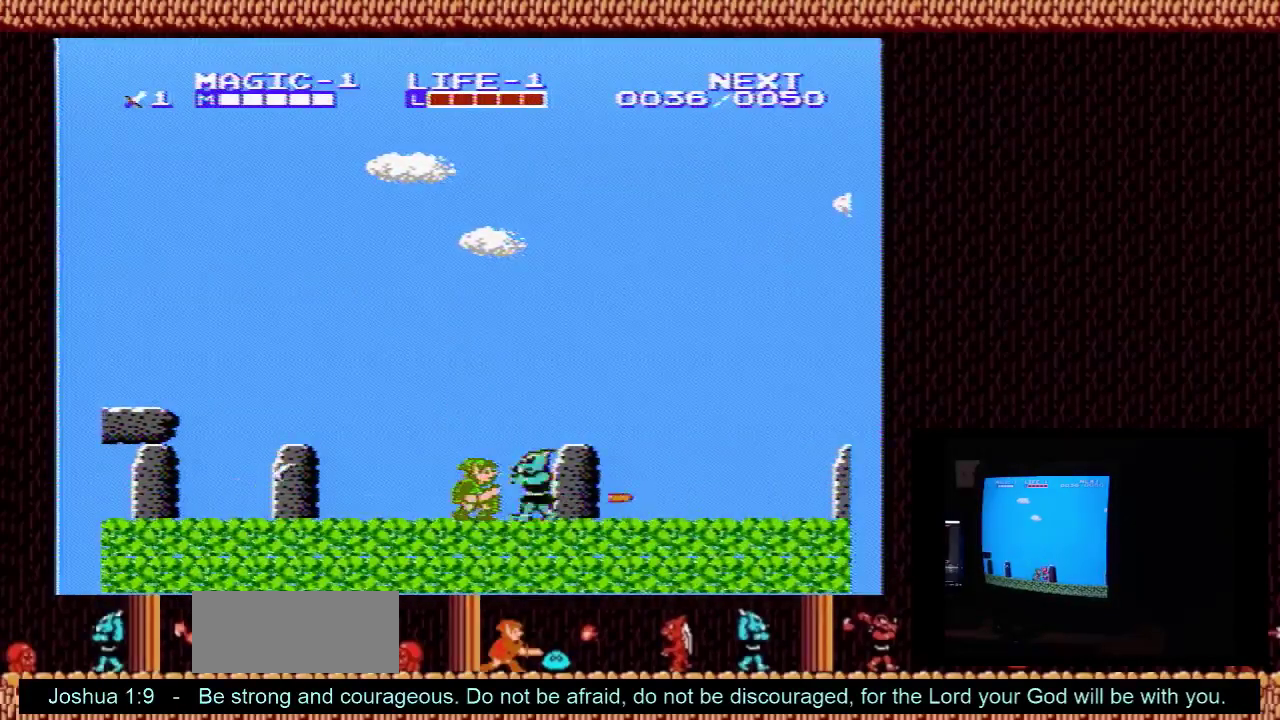
{"dt_ms": 100, "buttons": ["B", "DPAD_DOWN"], "events": [[67, "B", "down"]]}
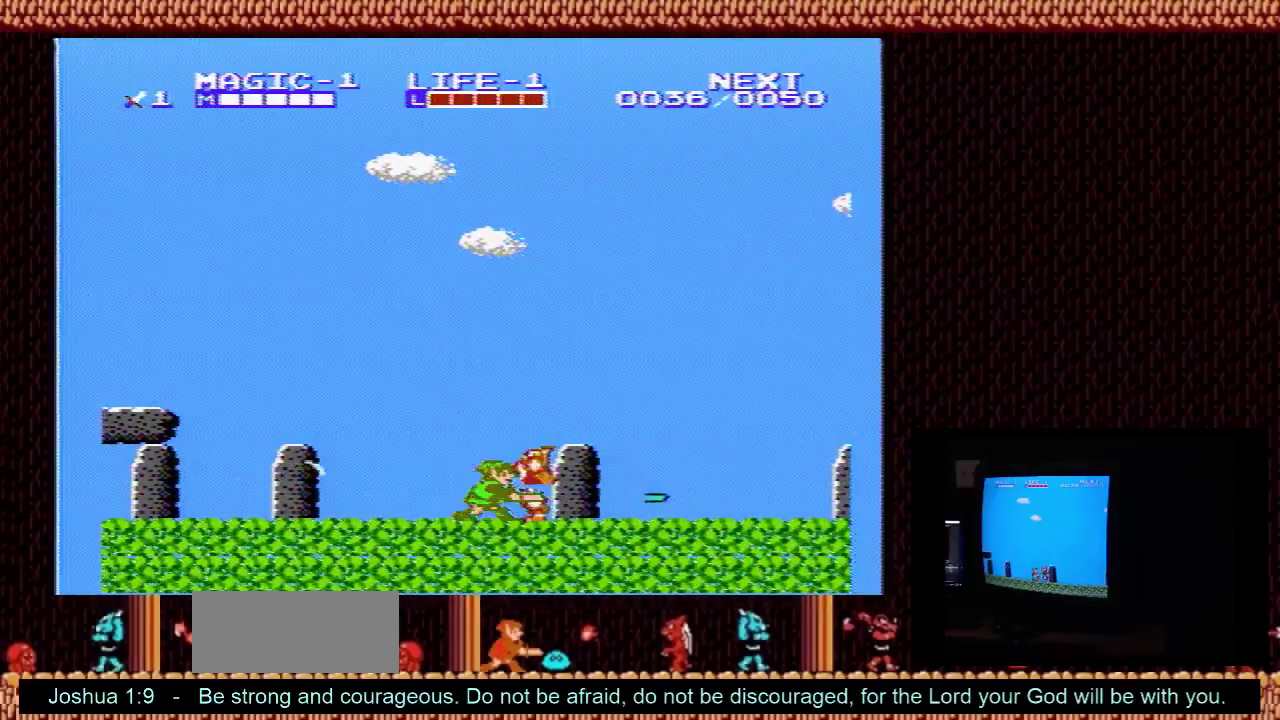
{"dt_ms": 200, "buttons": ["DPAD_RIGHT"], "events": [[33, "DPAD_RIGHT", "down"], [67, "DPAD_DOWN", "up"], [133, "B", "up"]]}
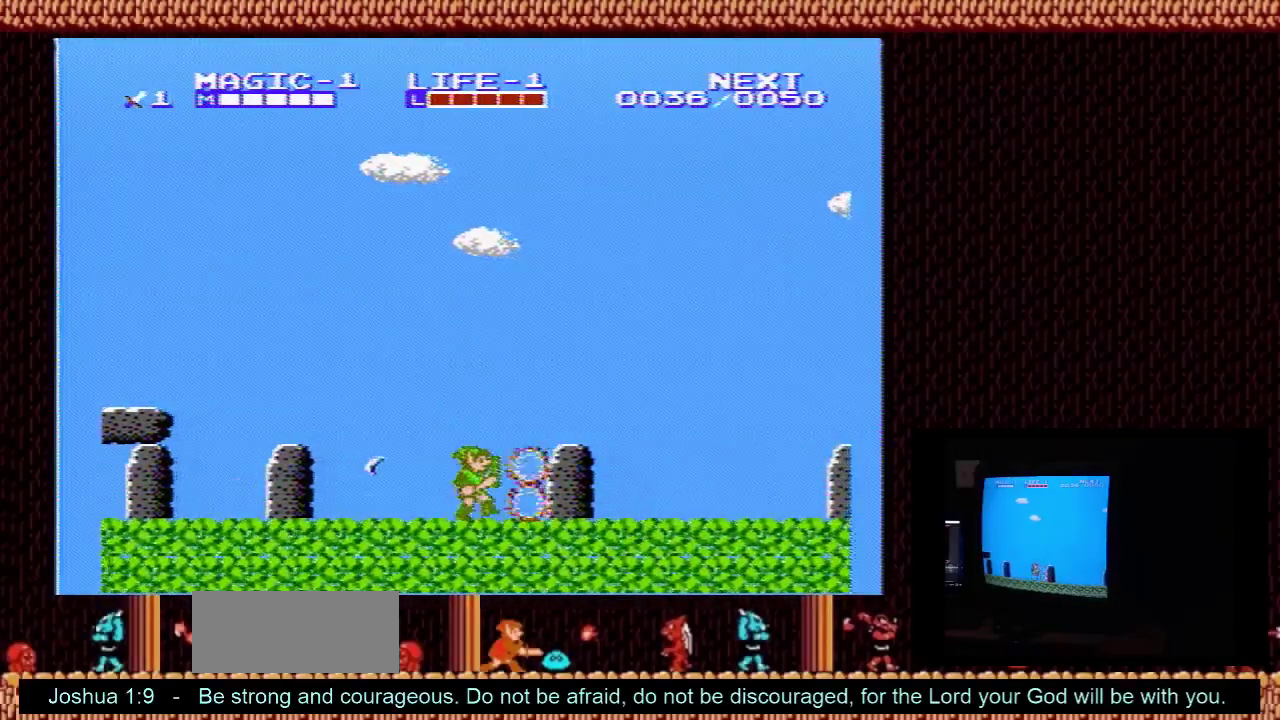
{"dt_ms": 100, "buttons": ["A", "DPAD_RIGHT"], "events": [[67, "A", "down"]]}